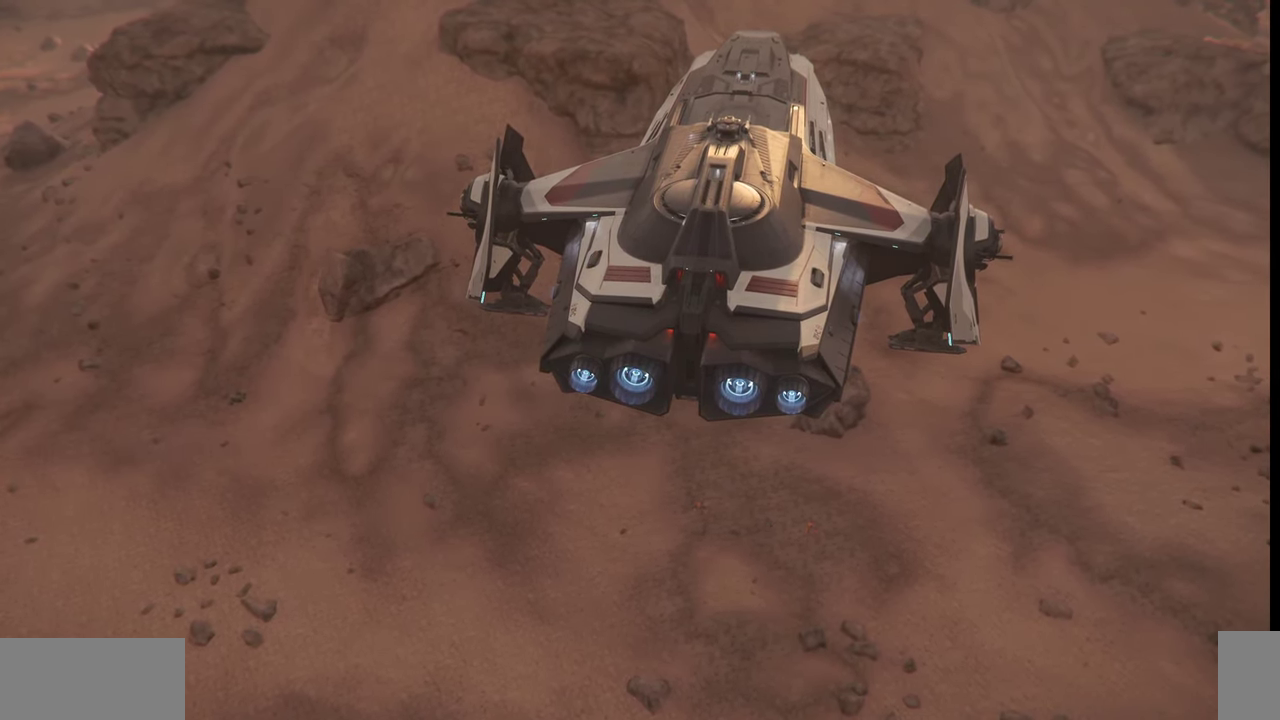
Gameplay with keyboard and mouse; each line is a JSON object with the keys and mouse buttons held at the frame after it. "events" lists presses ("down") and releases ("up") of ".", "/", "0", "1", "2", "3", "4", "5", "6", "7", "8", "9", "a", "alt_l", "alt_r", "b", "backslash", "backspace", "c", "caps_lock", "comma", "ctrl_l", "ctrl_r", "d", "e", "equals", "escape", "f", "f1", "f10", "f11", "f12", "f2", "f3", "f4", "f5", "f6", "f7", "f8", "f9", "g", "h", "i", "j", "k", "l", "lbracket", "m", "minus", "n", "o", "p", "q", "quote", "r", "rbracket", "return", "s", "semicolon", "shift_l", "shift_r", "space", "super", "t", "tab", "tilde", "u", "v", "w", "x", "y", "z", "mouse_left", "mouse_wheel", "mouse_right" and "mouse_mb4" between this image and that frame as [ms after this image, input, new state], when the widget could be followed in between. "mouse_left", "mouse_wheel", "mouse_right", "mouse_mb4" = the "left", "wheel", "right", "mb4" buttons of the "mouse" list. No other keys are recorded. "wheel" means that the mouse wheel is clicked or scrolled. Mouse movement is not recorded.
{"keys": ["z"], "mouse": [], "events": []}
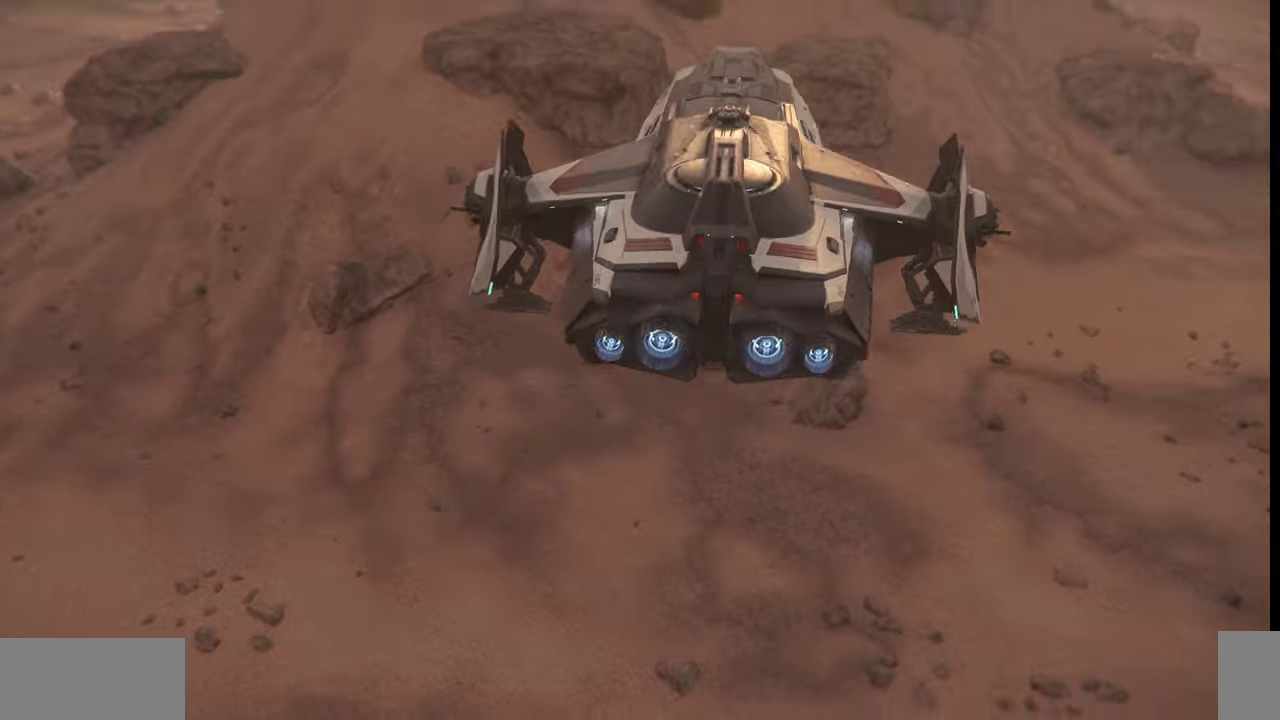
{"keys": ["z"], "mouse": [], "events": []}
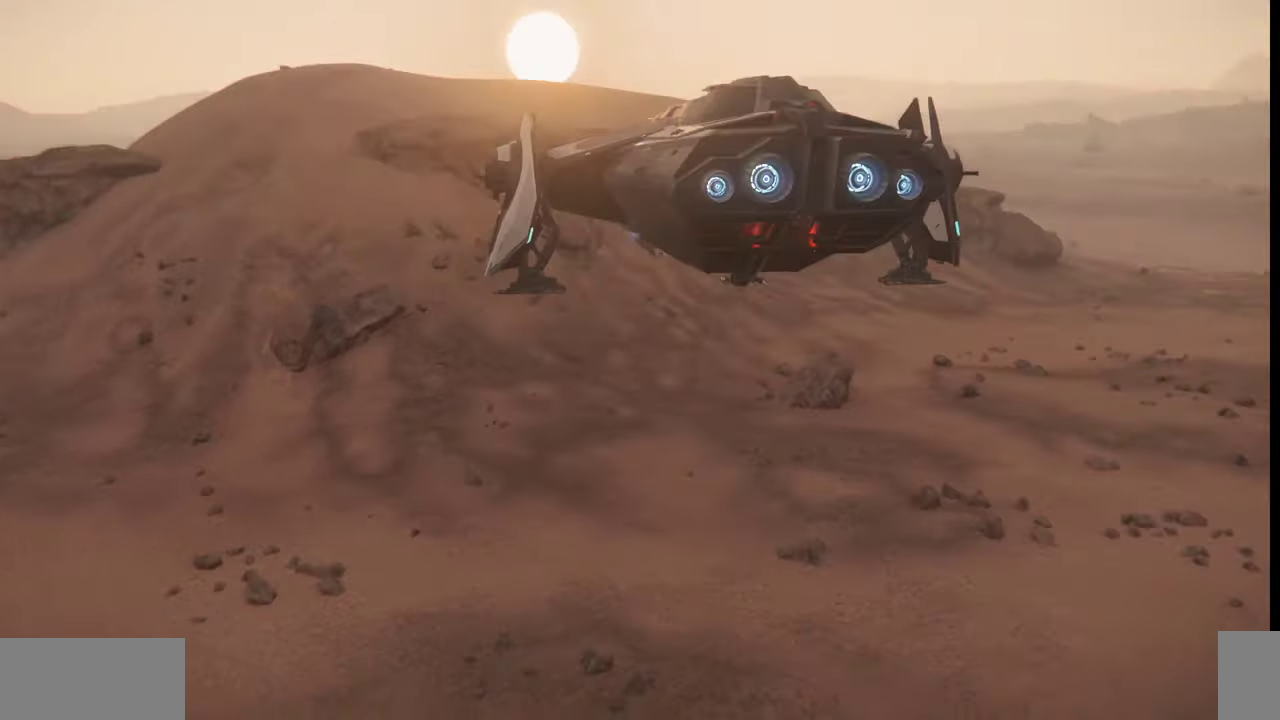
{"keys": ["z"], "mouse": [], "events": []}
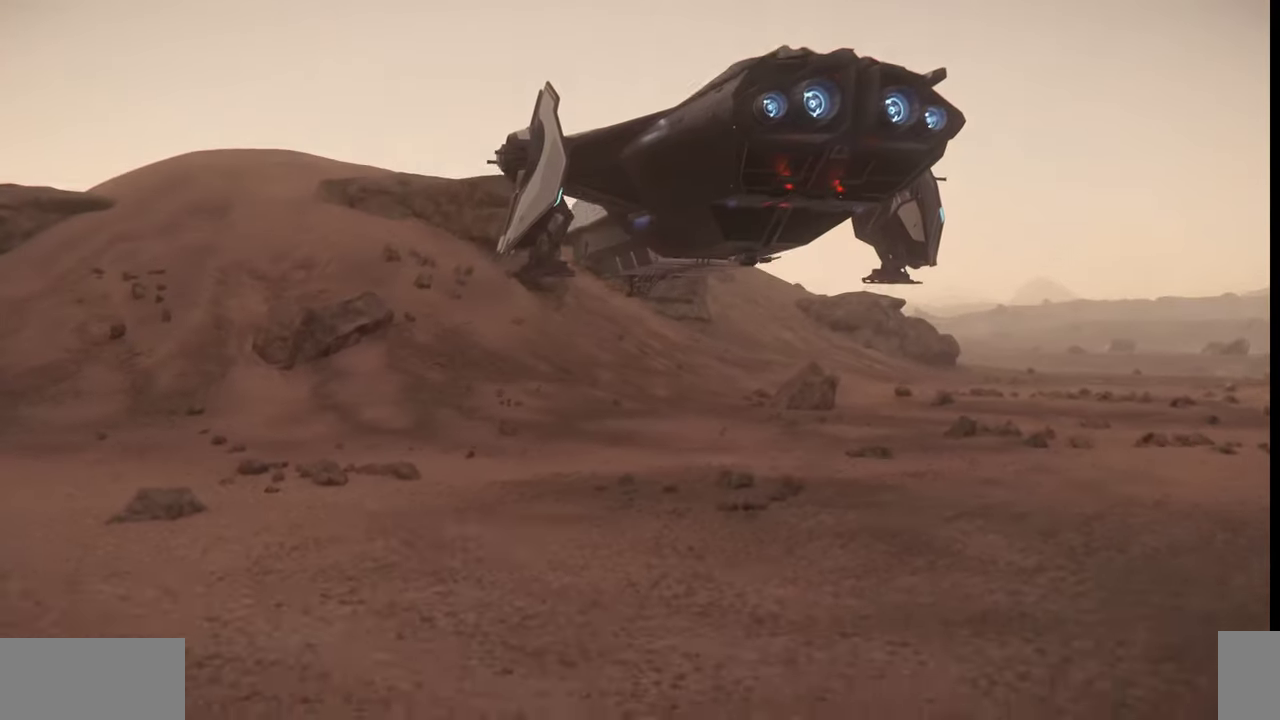
{"keys": ["z"], "mouse": [], "events": []}
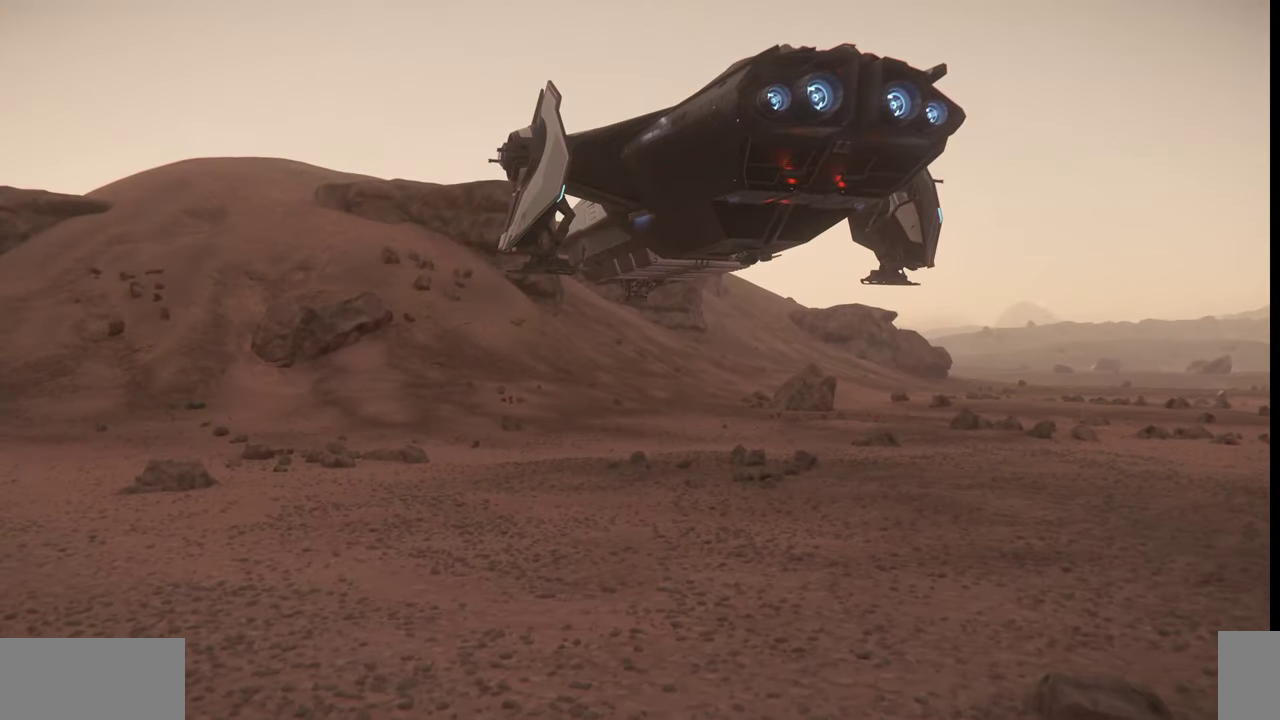
{"keys": ["z"], "mouse": [], "events": []}
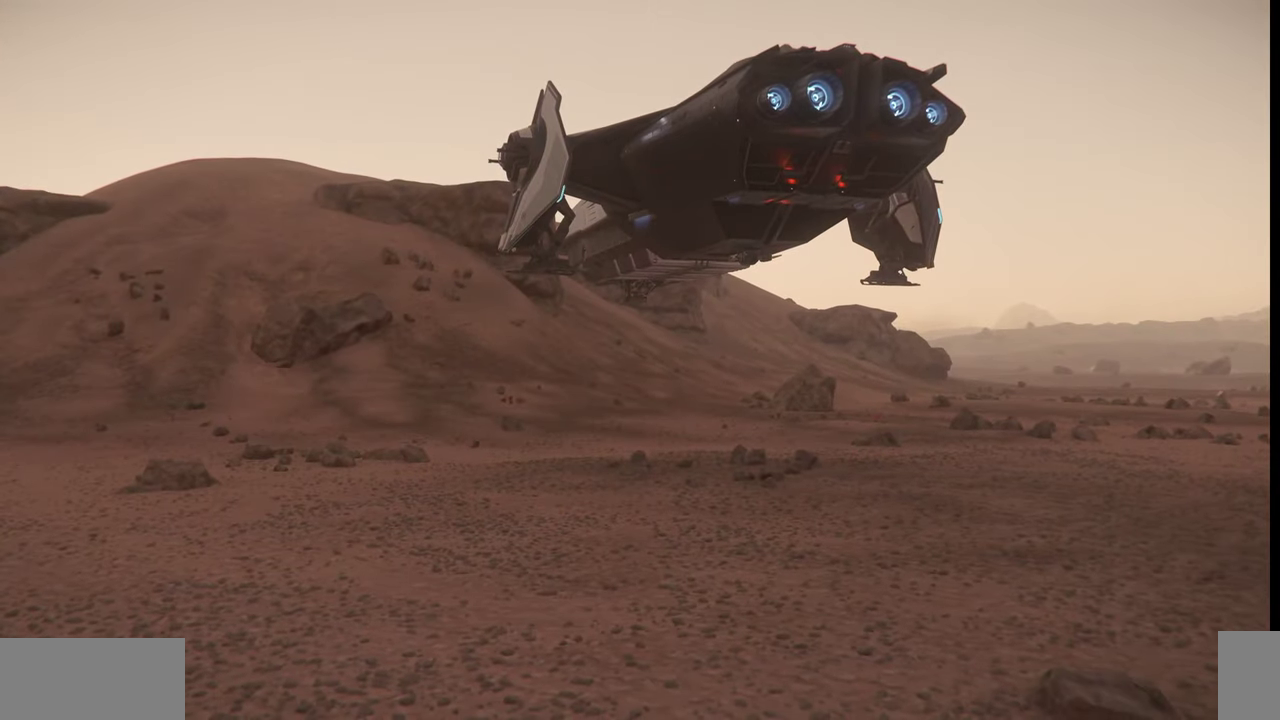
{"keys": ["z"], "mouse": [], "events": []}
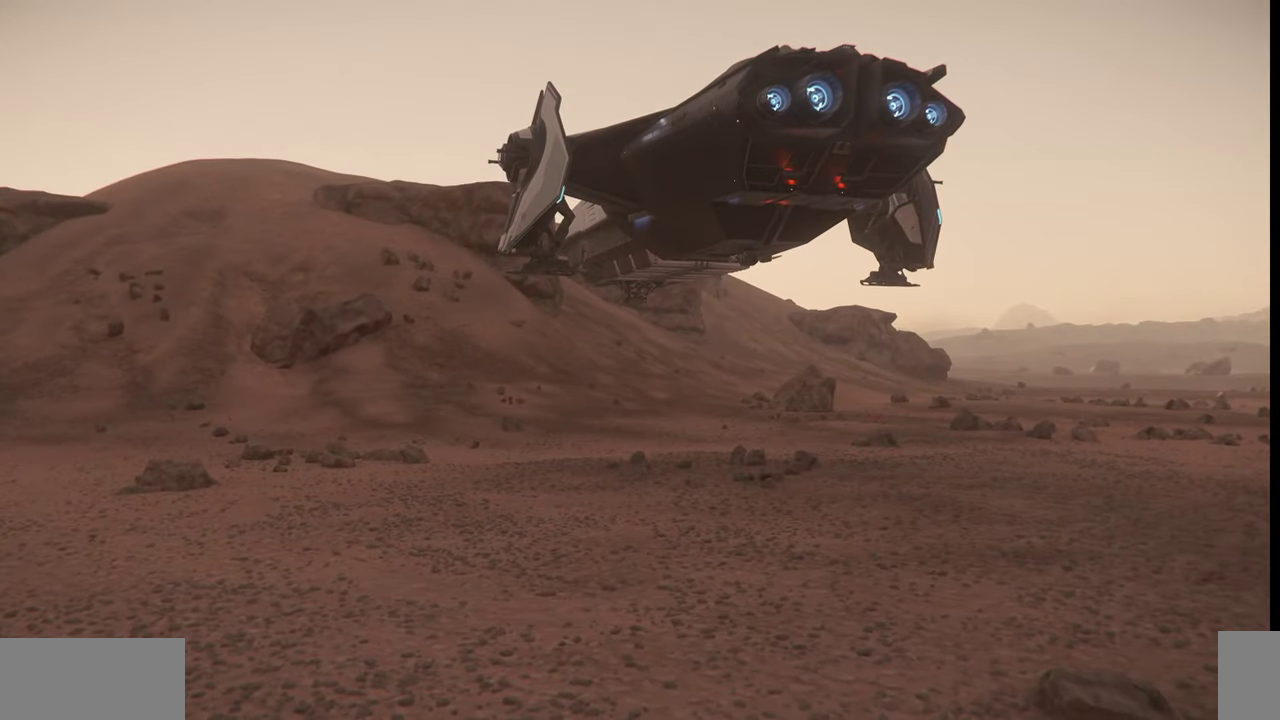
{"keys": ["z"], "mouse": [], "events": []}
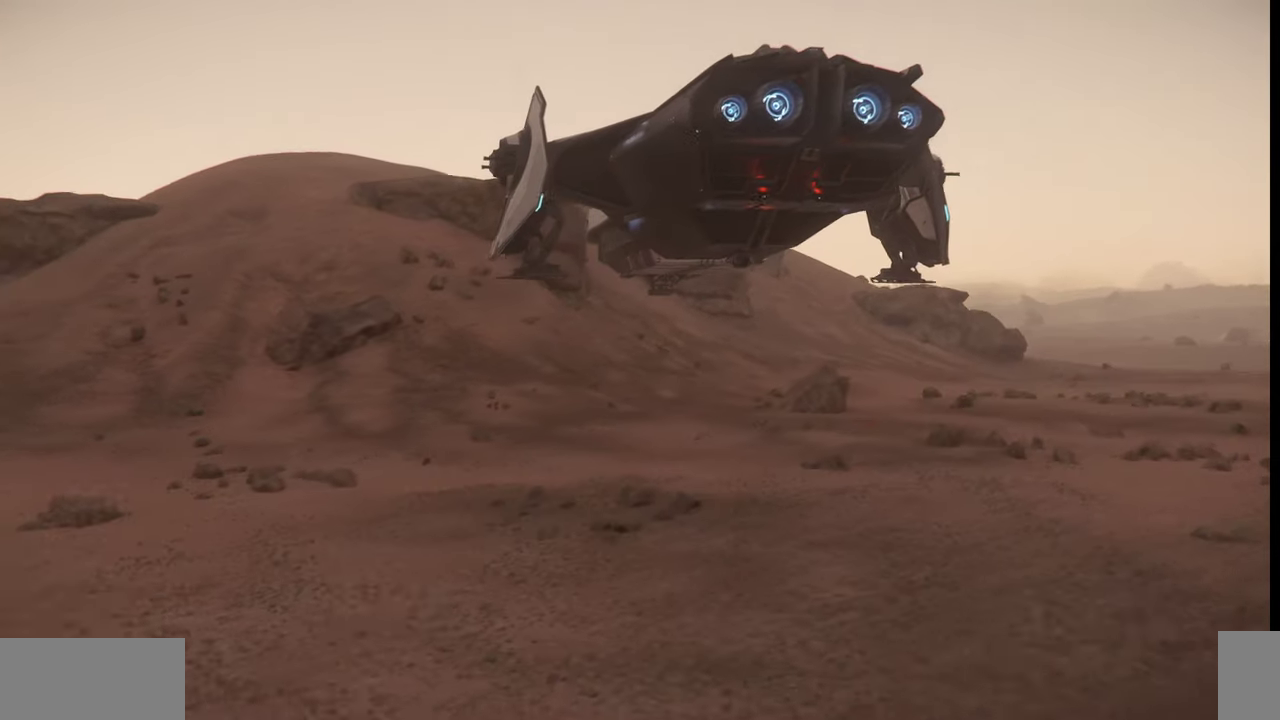
{"keys": ["z"], "mouse": [], "events": []}
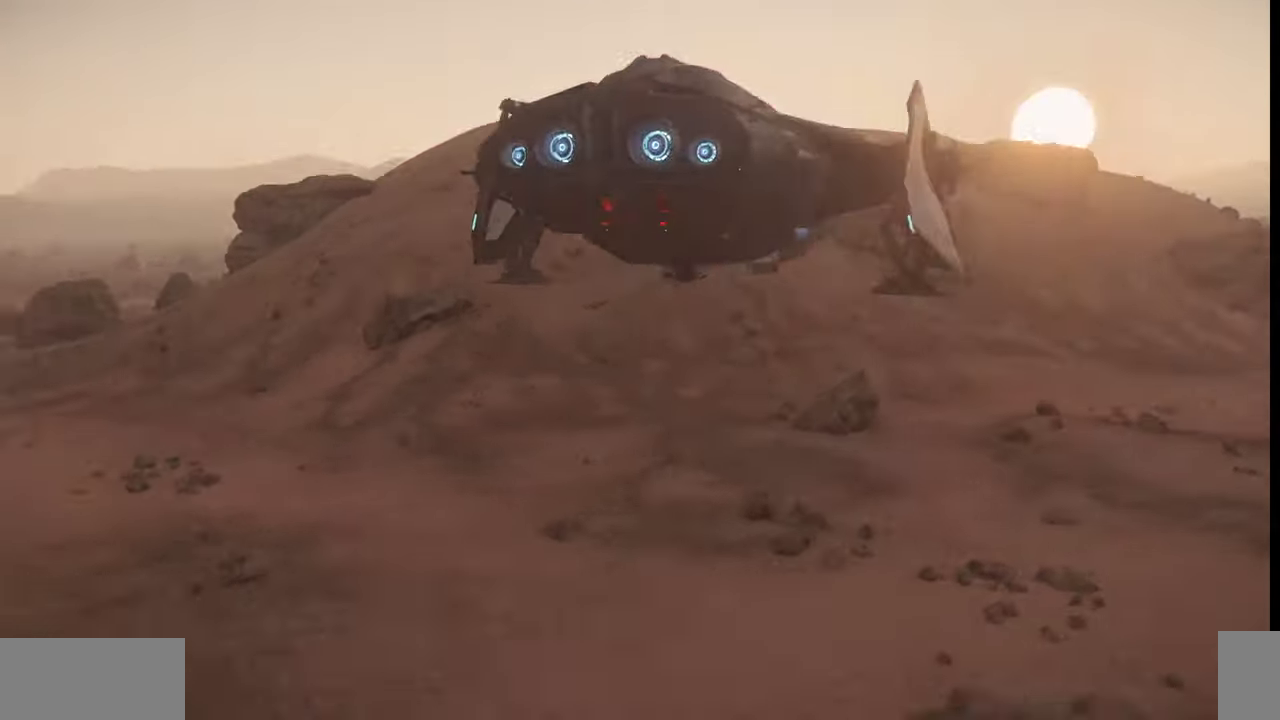
{"keys": ["z"], "mouse": [], "events": []}
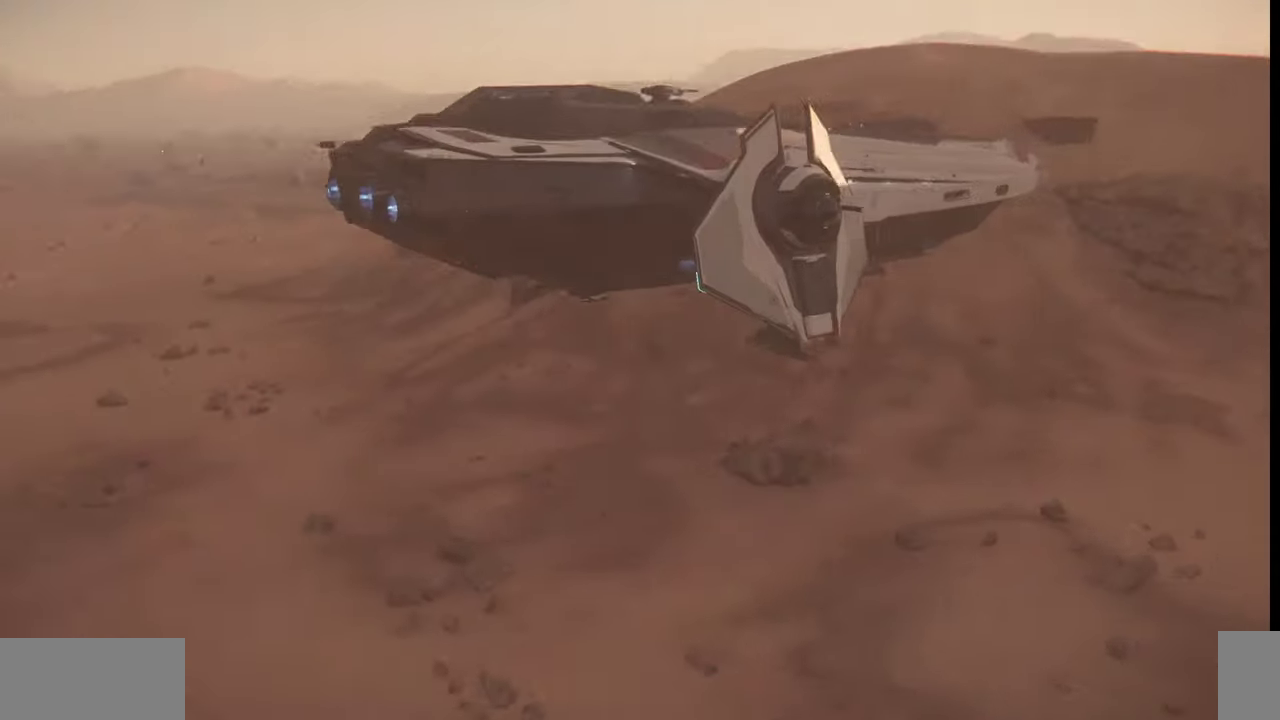
{"keys": ["z"], "mouse": [], "events": []}
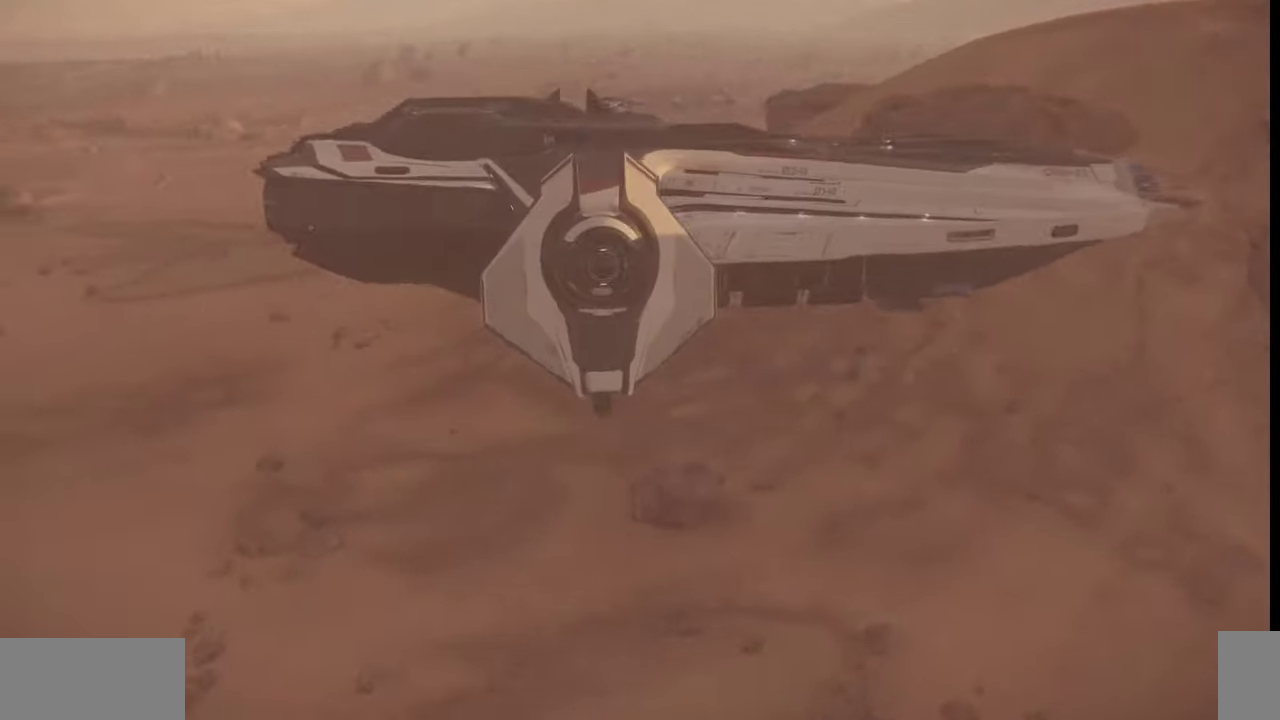
{"keys": ["z"], "mouse": [], "events": []}
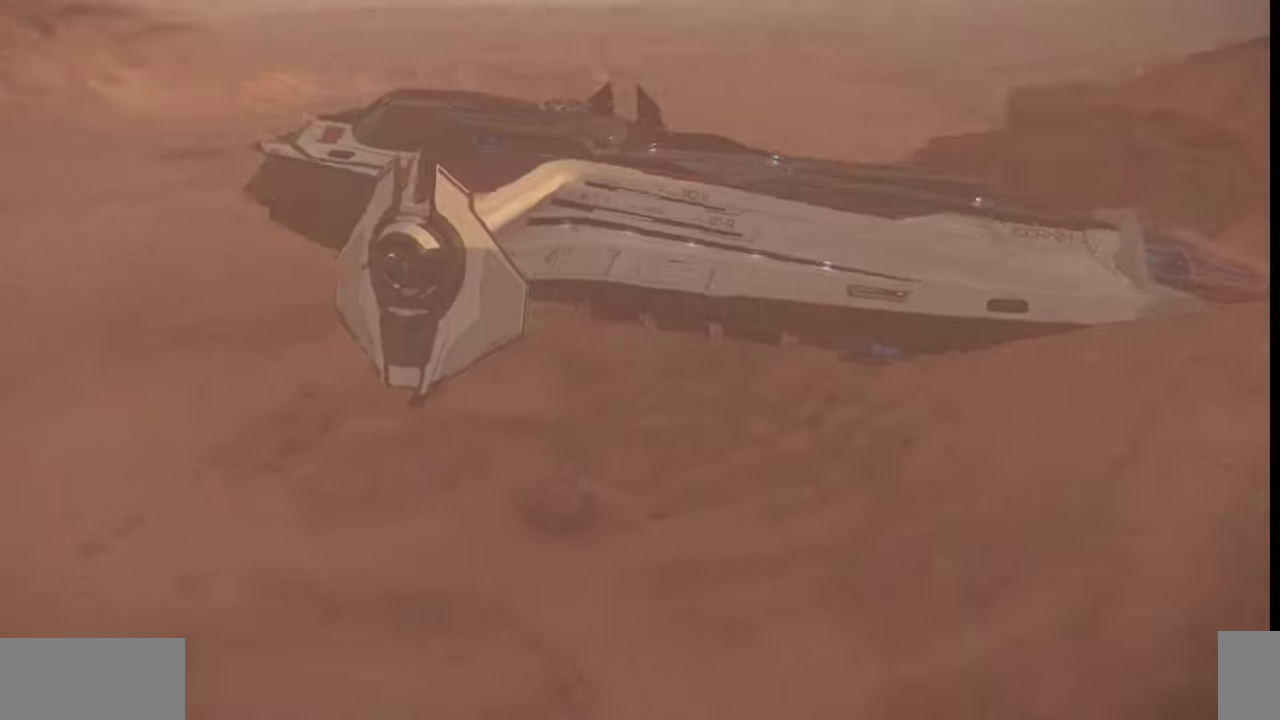
{"keys": ["z"], "mouse": [], "events": []}
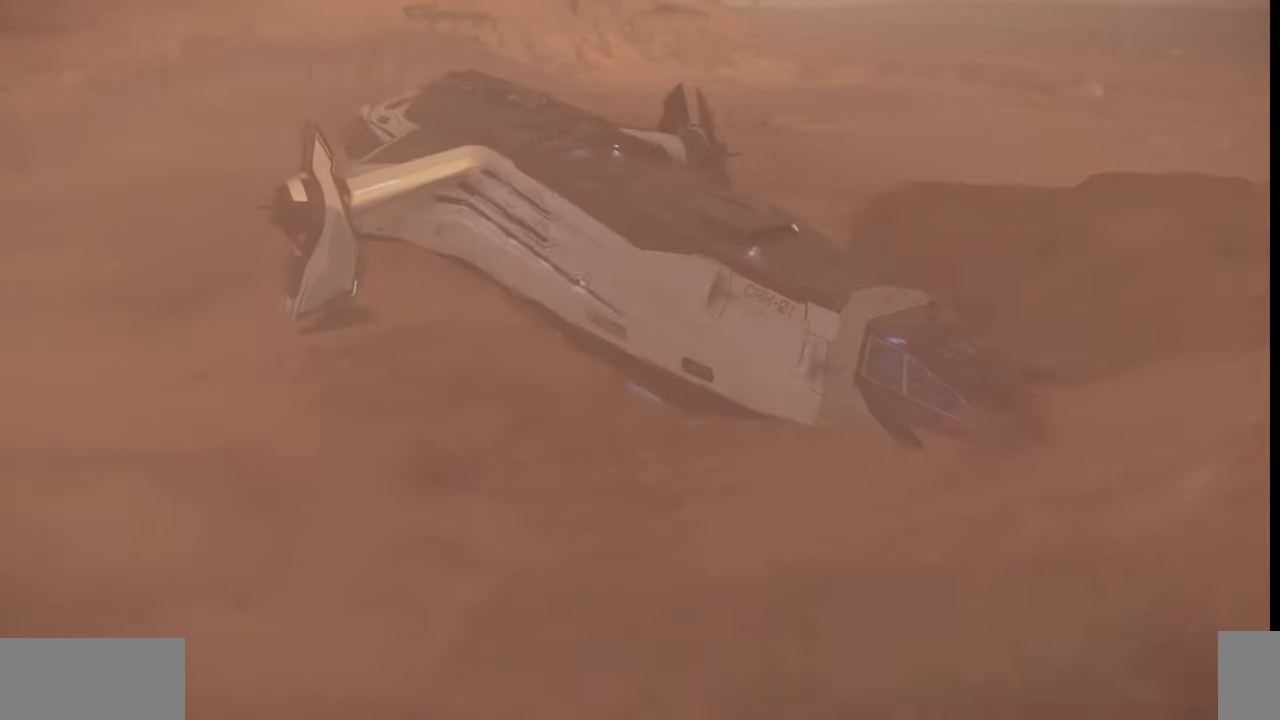
{"keys": ["z"], "mouse": [], "events": []}
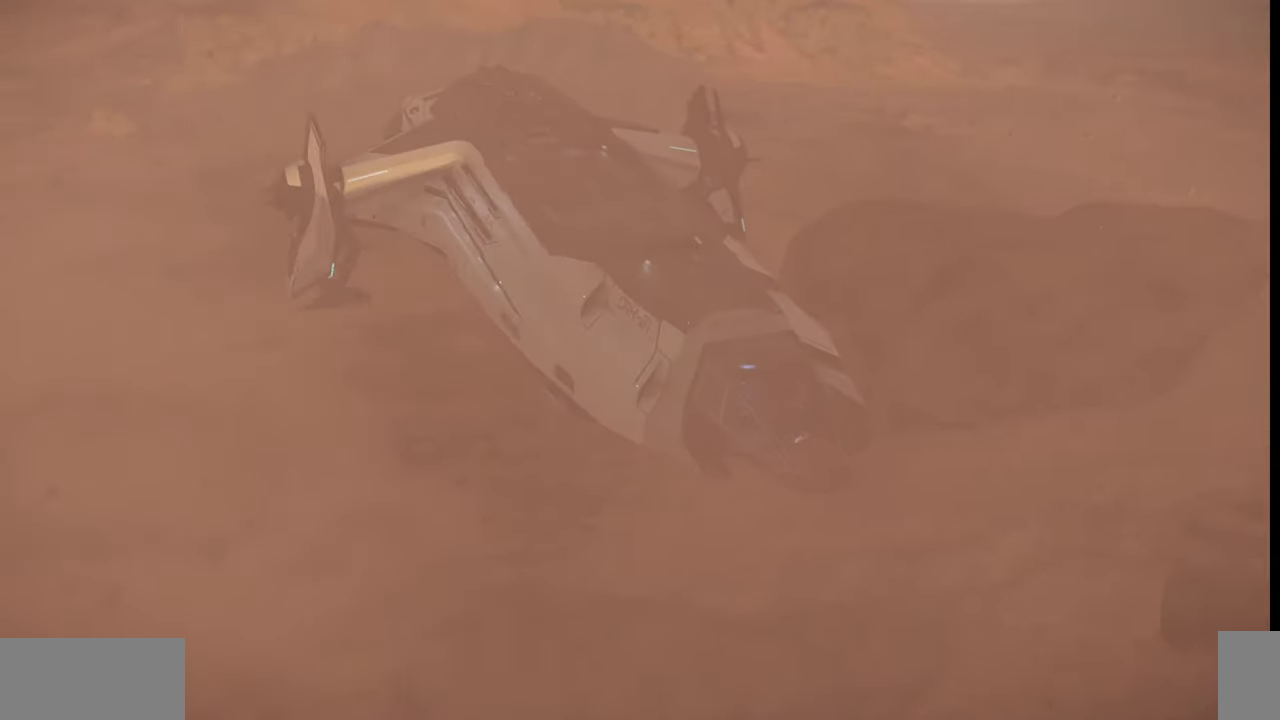
{"keys": ["z"], "mouse": [], "events": []}
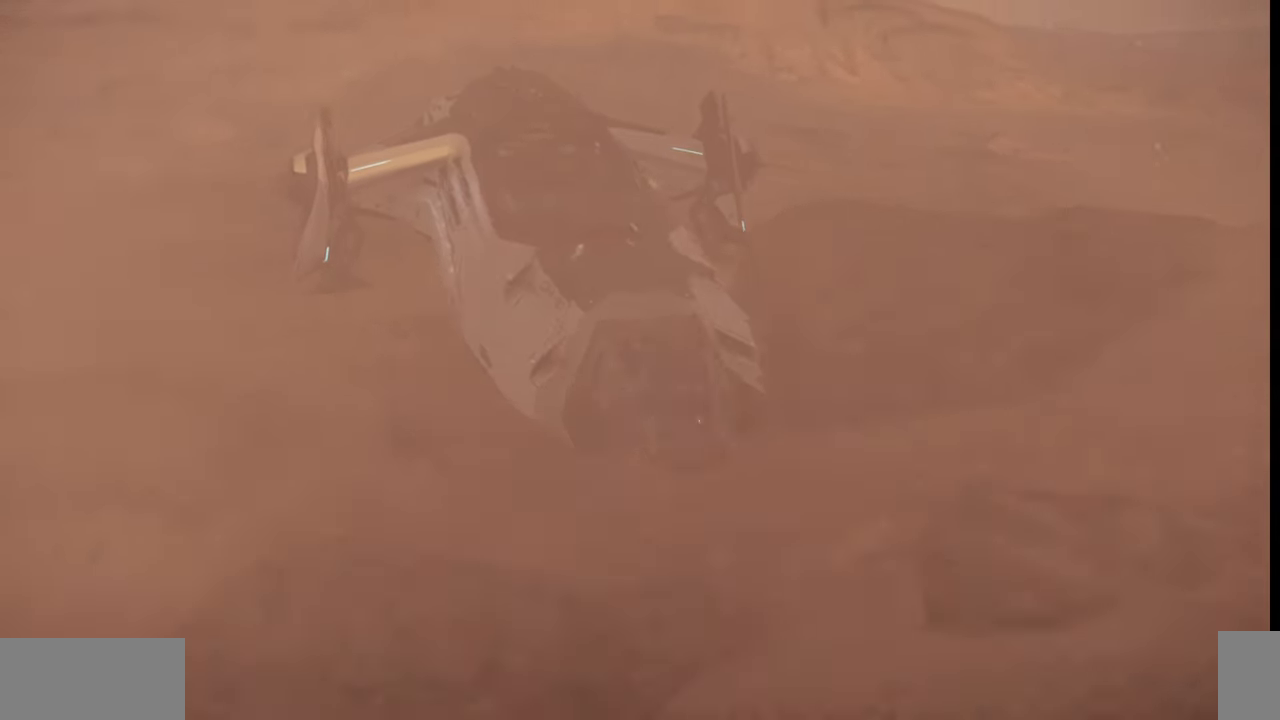
{"keys": ["z"], "mouse": [], "events": []}
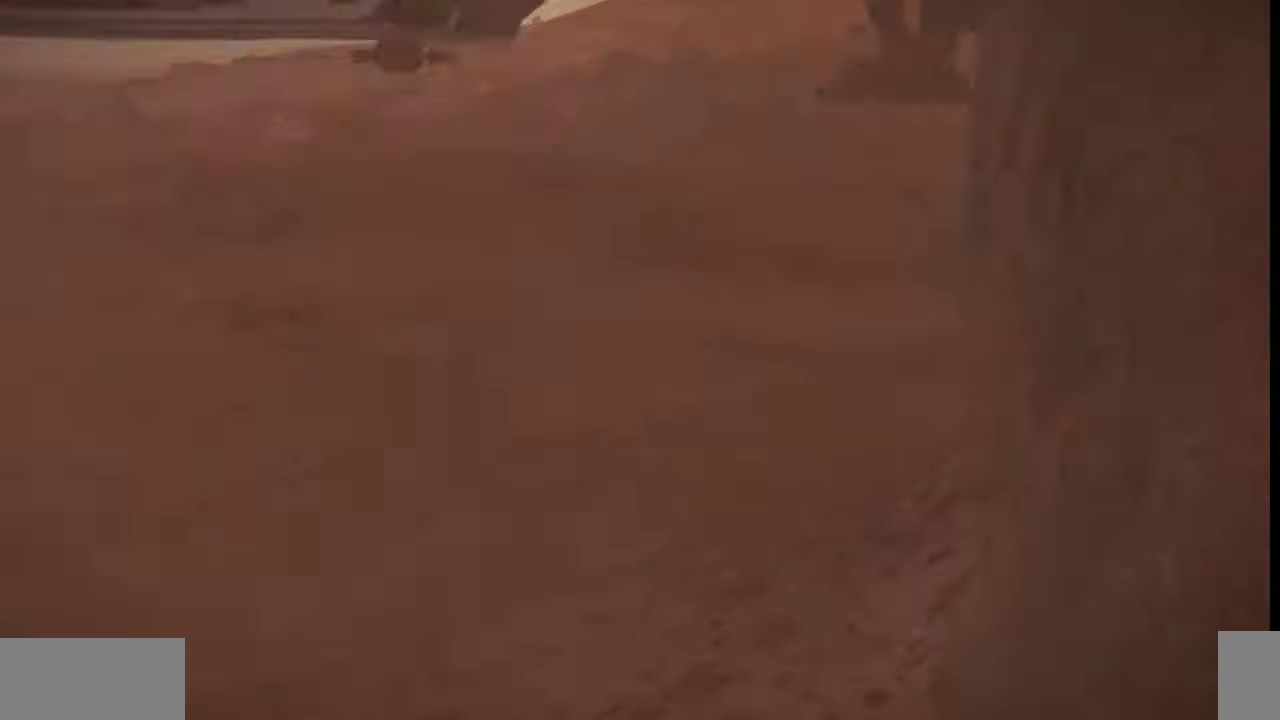
{"keys": ["z"], "mouse": [], "events": []}
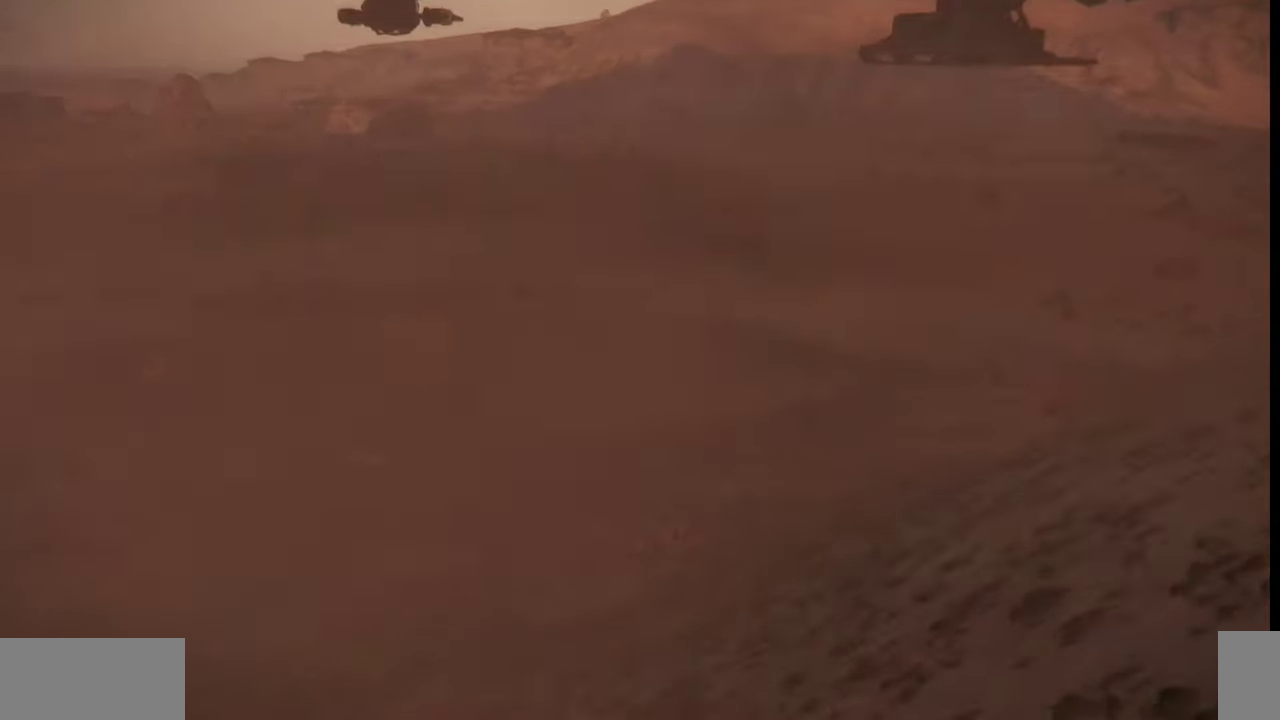
{"keys": ["z"], "mouse": [], "events": []}
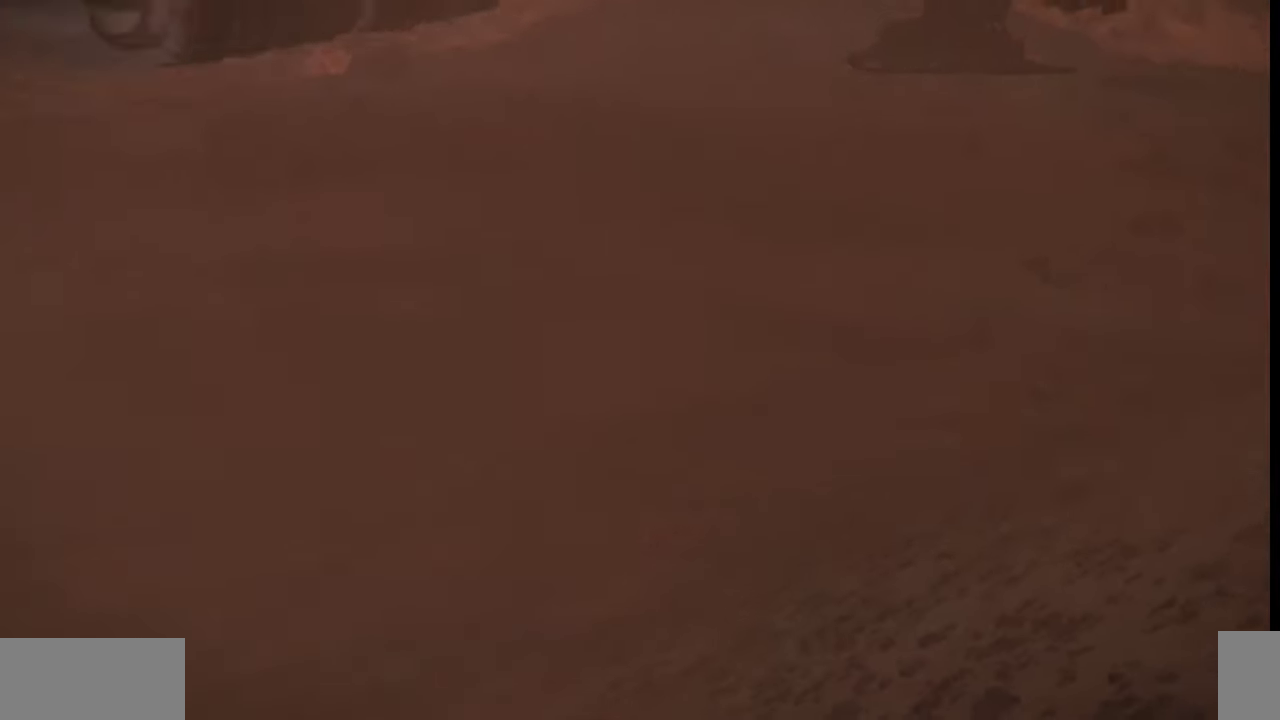
{"keys": ["z"], "mouse": [], "events": []}
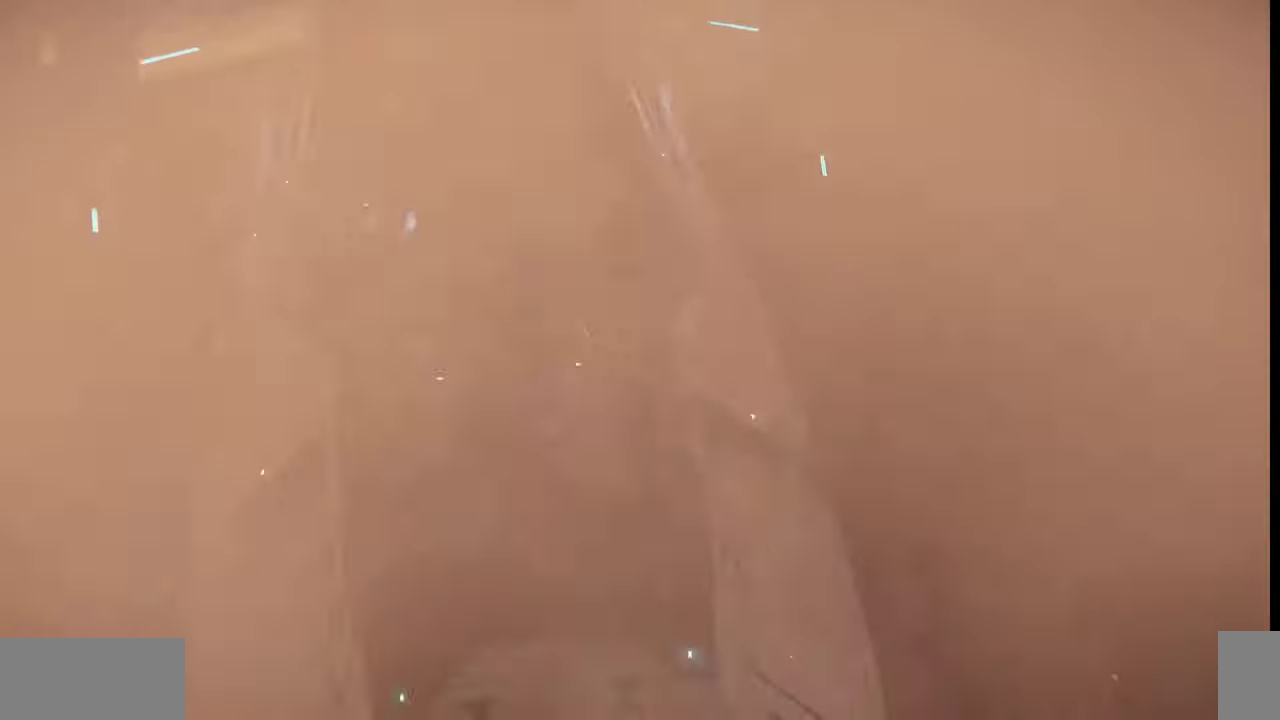
{"keys": ["z"], "mouse": [], "events": []}
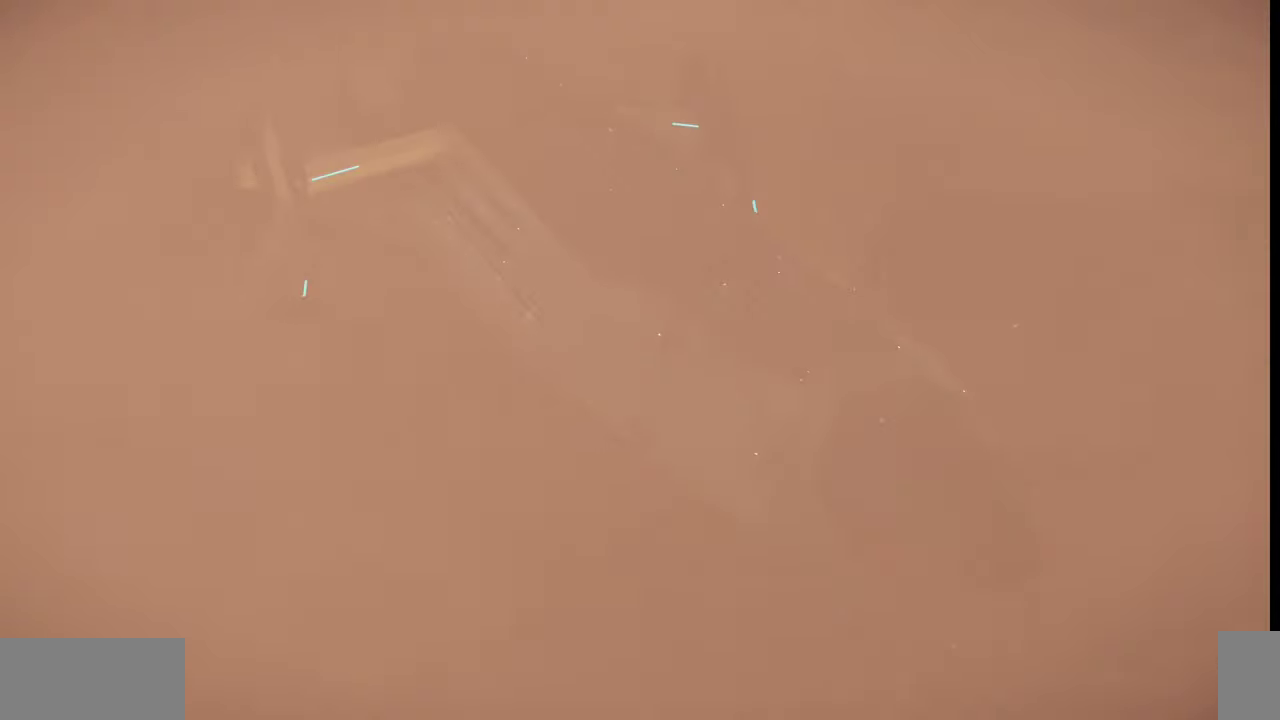
{"keys": ["z"], "mouse": [], "events": []}
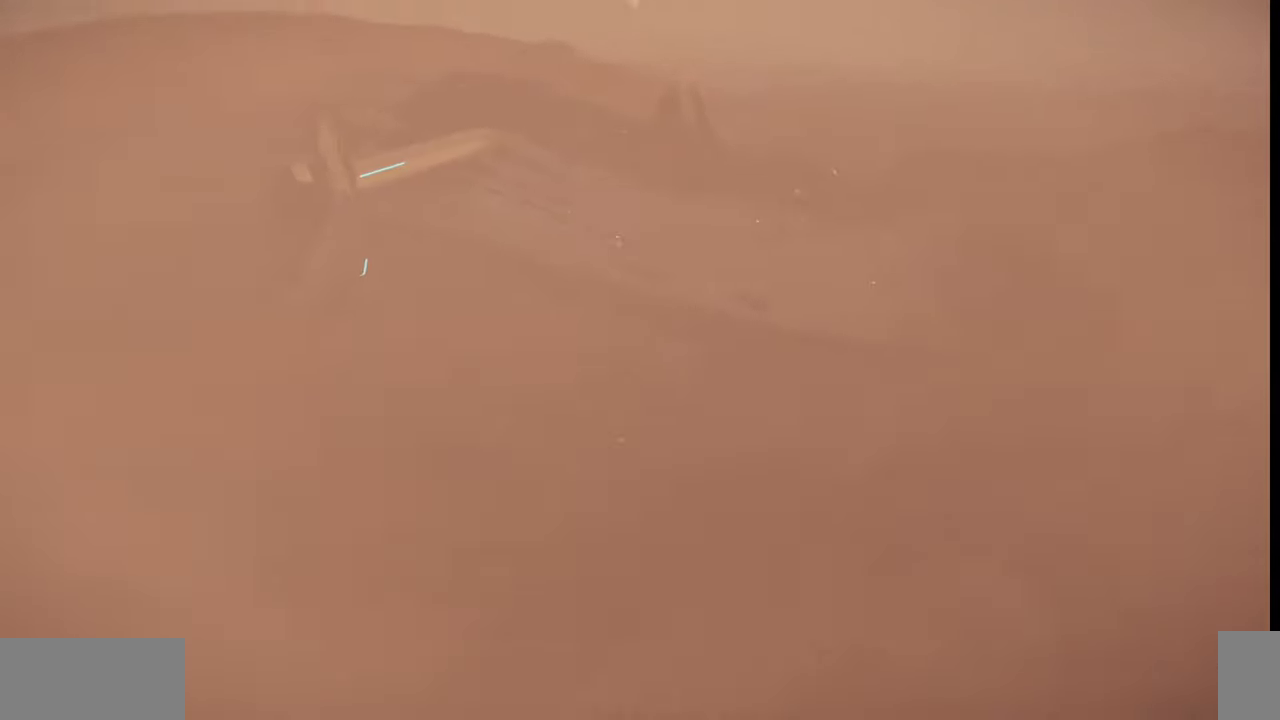
{"keys": ["z"], "mouse": [], "events": []}
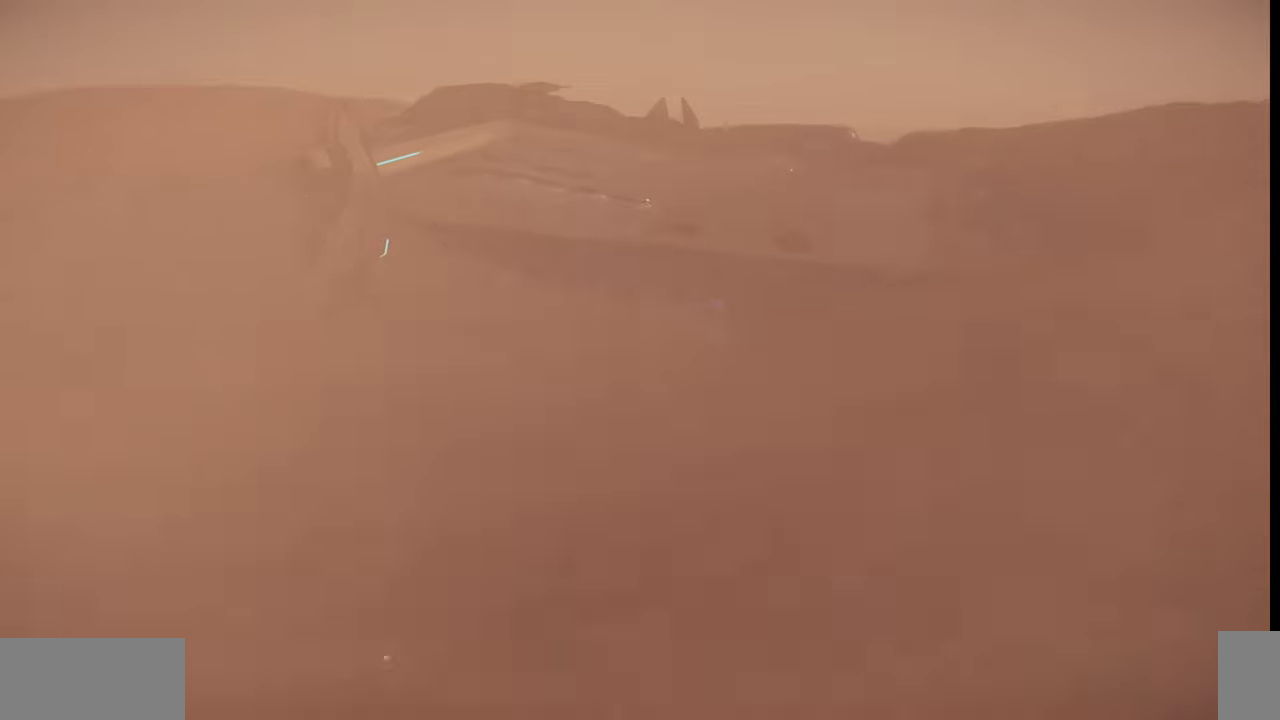
{"keys": ["z"], "mouse": [], "events": []}
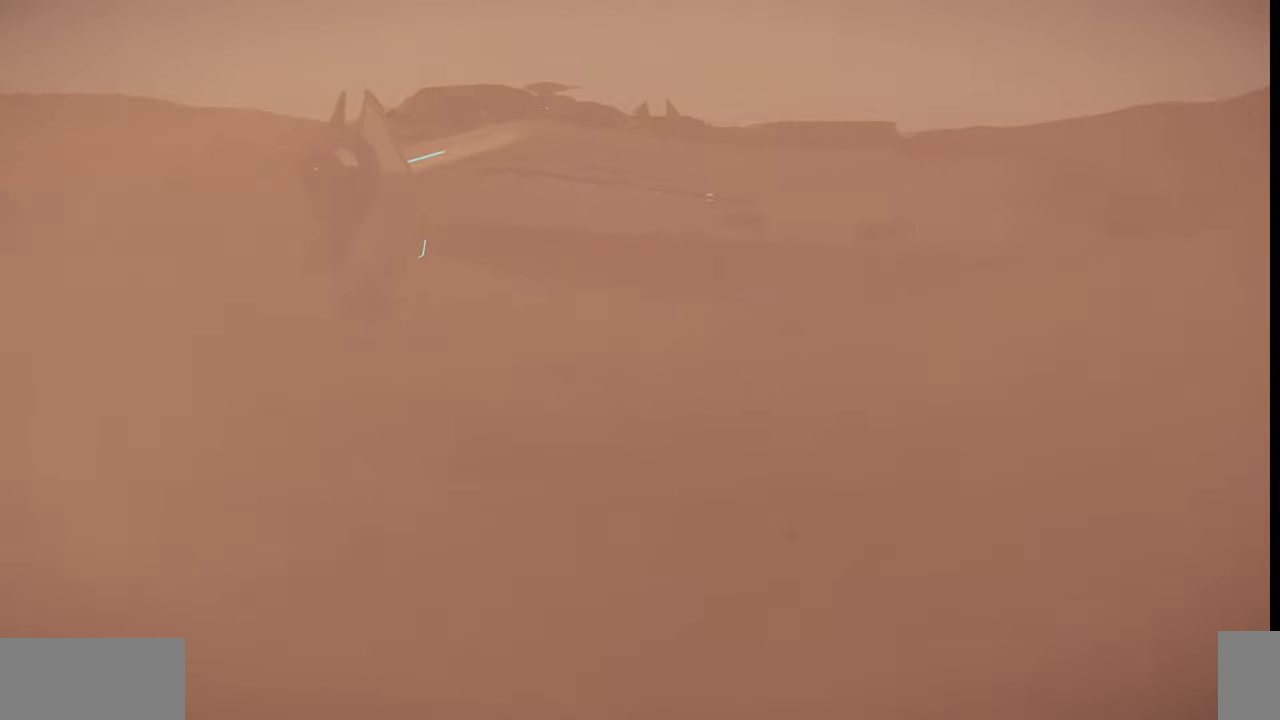
{"keys": ["z"], "mouse": [], "events": []}
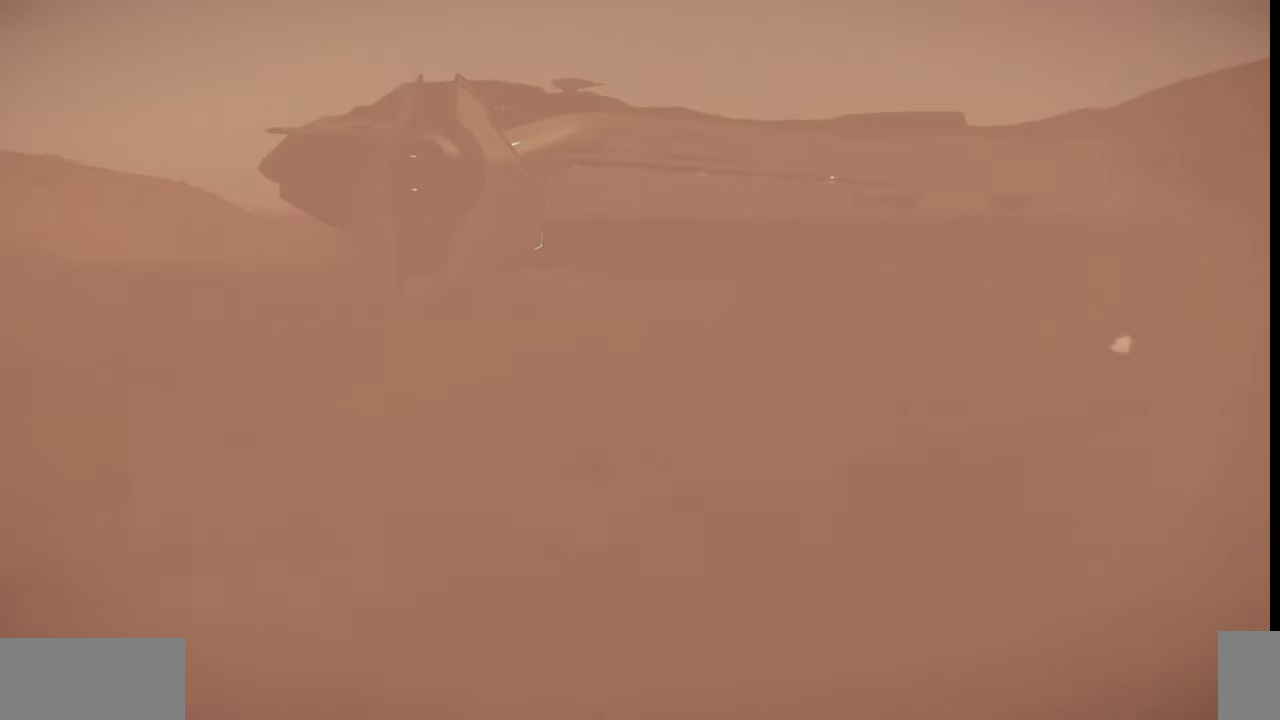
{"keys": ["z"], "mouse": [], "events": []}
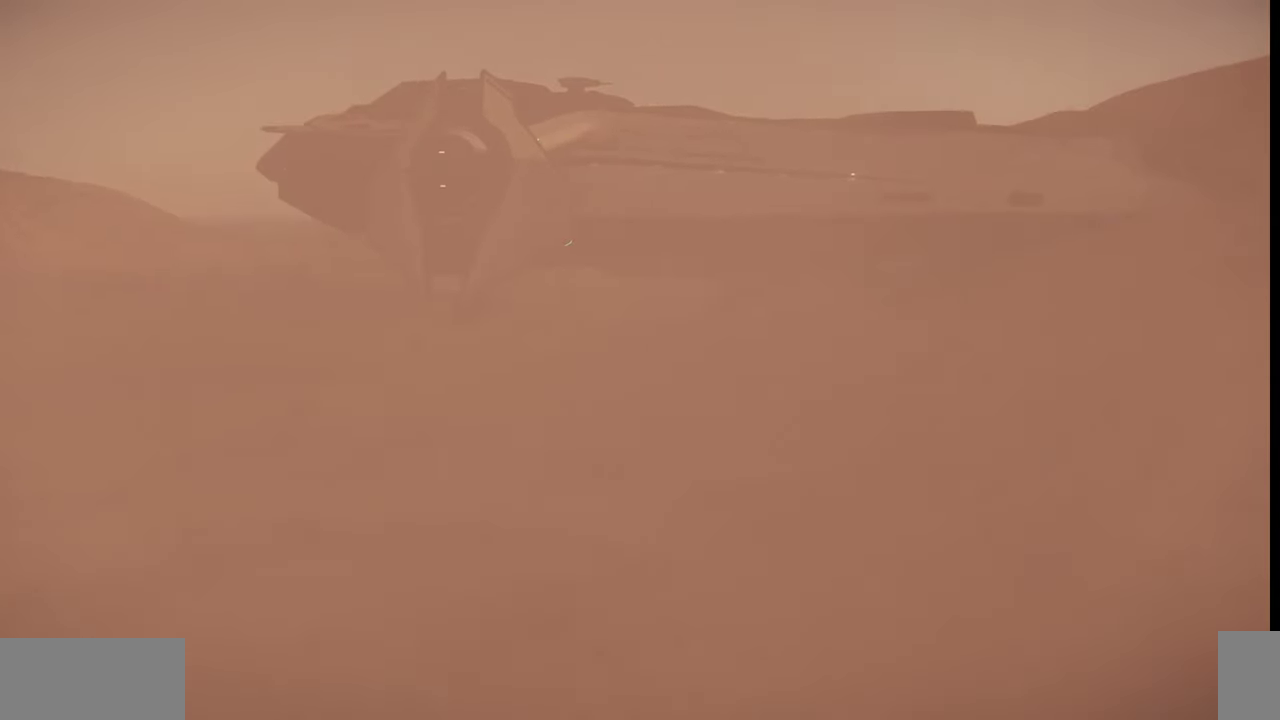
{"keys": ["z"], "mouse": [], "events": []}
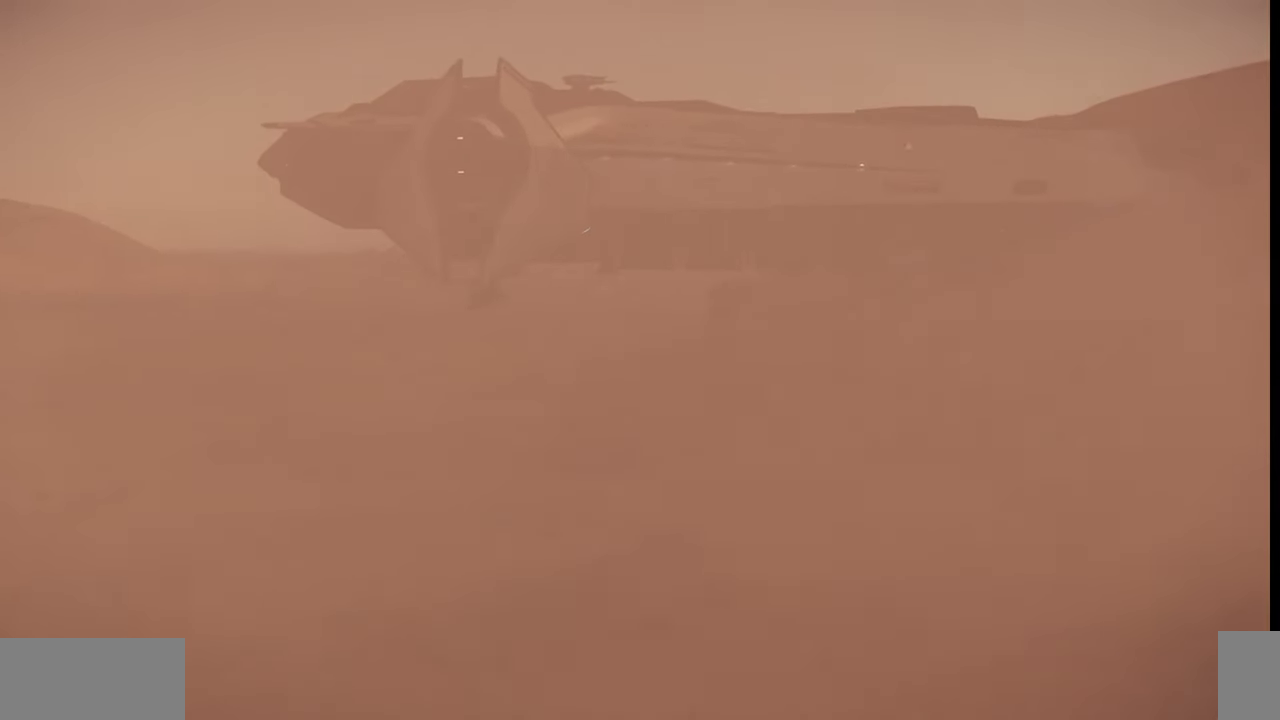
{"keys": [], "mouse": [], "events": [[367, "z", "up"]]}
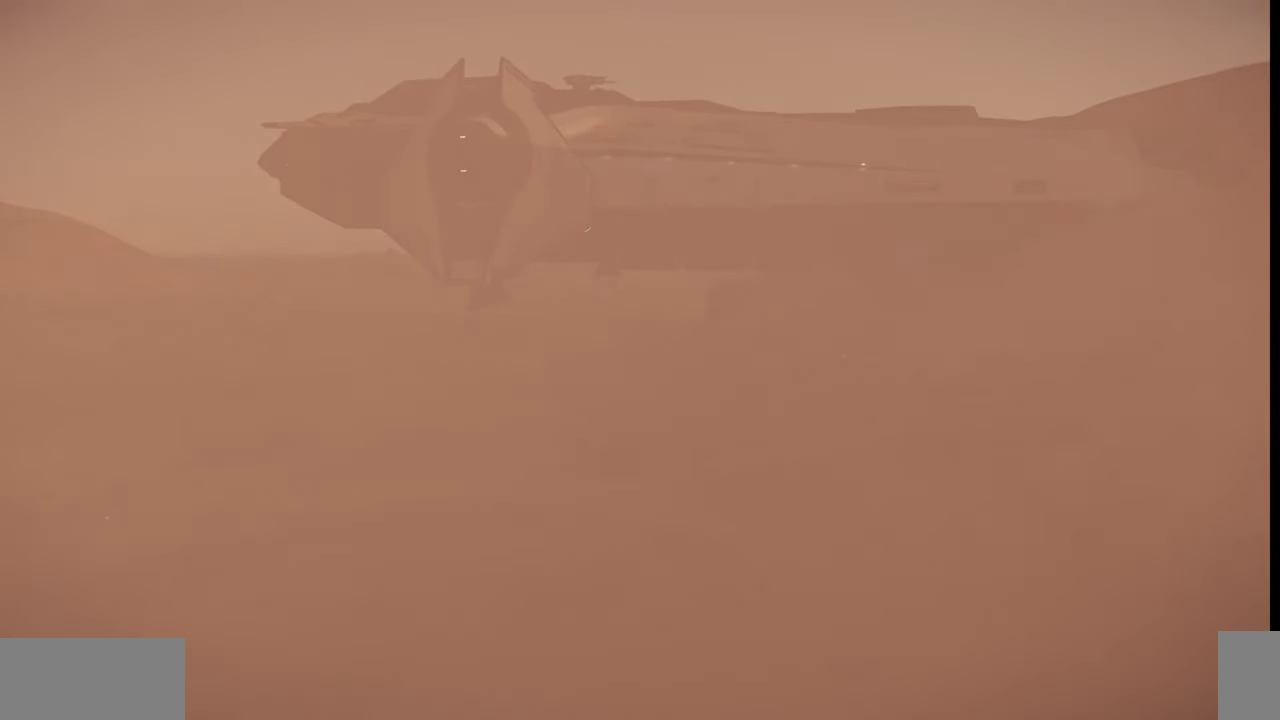
{"keys": ["ctrl_l"], "mouse": [], "events": [[500, "ctrl_l", "down"]]}
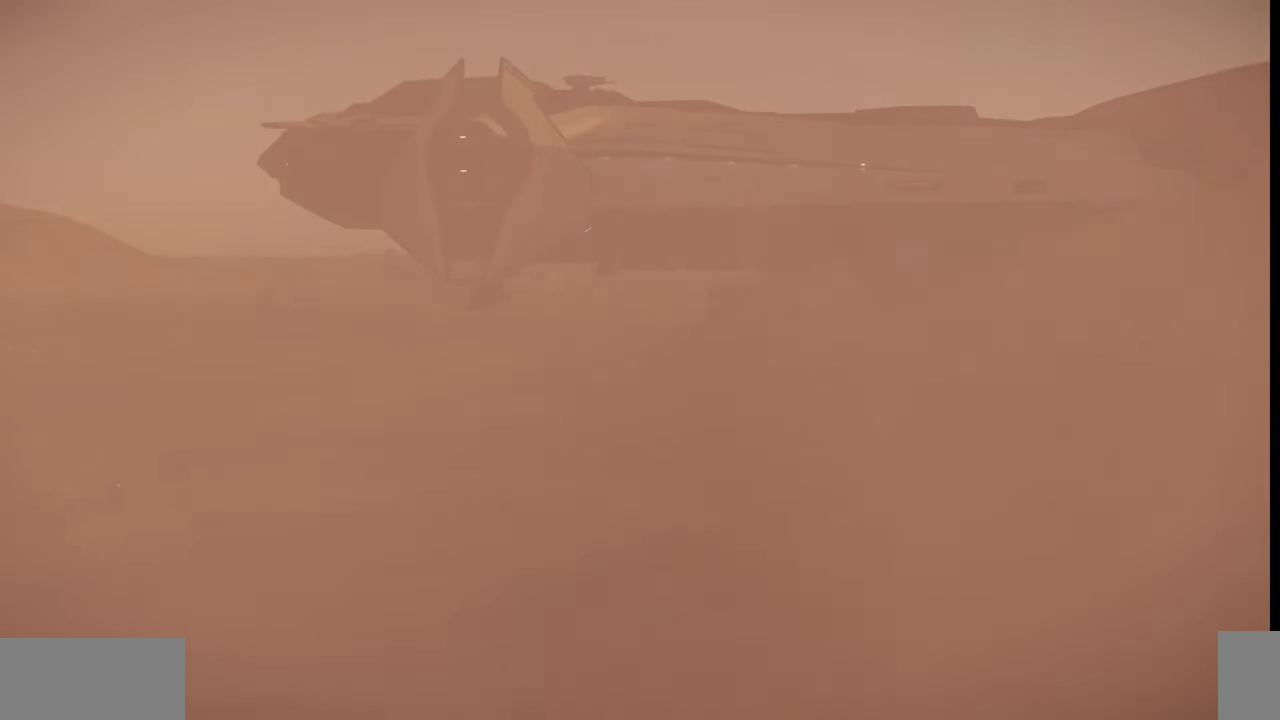
{"keys": ["ctrl_l"], "mouse": [], "events": []}
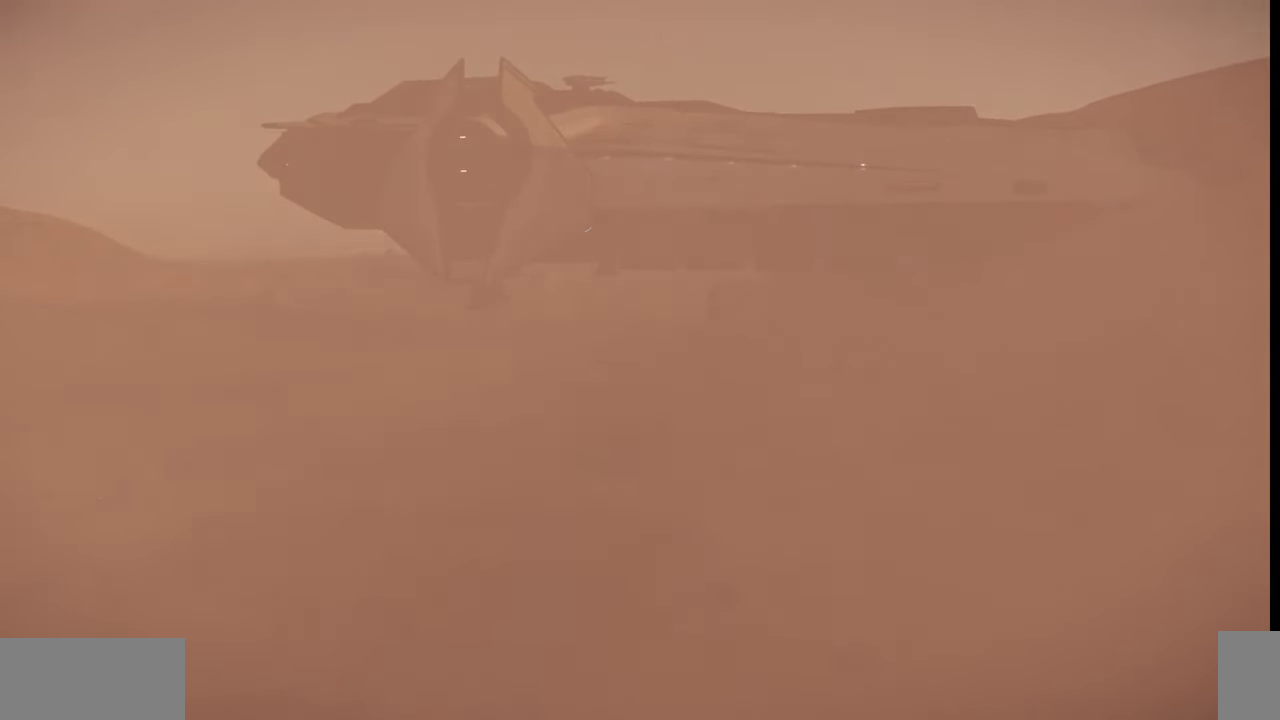
{"keys": ["ctrl_l"], "mouse": [], "events": []}
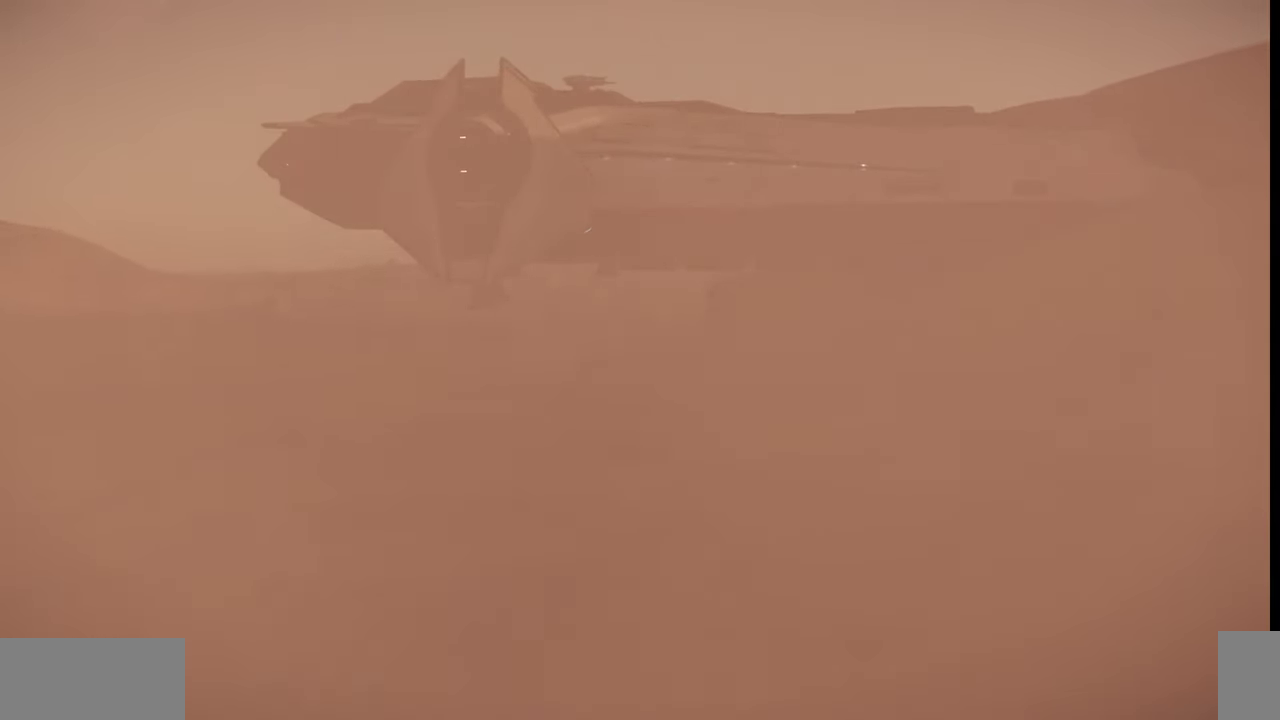
{"keys": [], "mouse": [], "events": [[500, "ctrl_l", "up"]]}